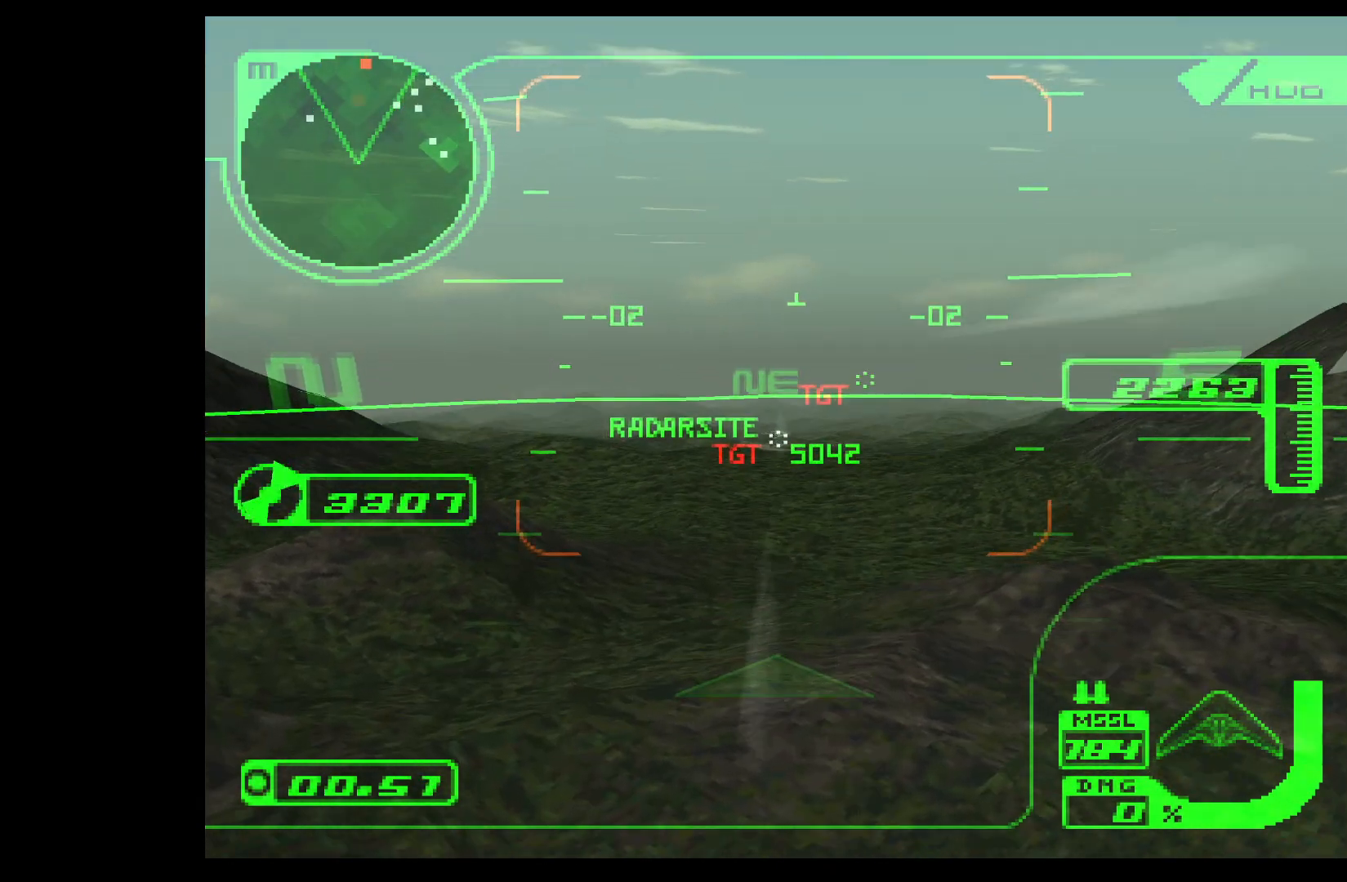
Gameplay with a controller (PlayStation layout); each line is a JSON object with the inputs held at the frame after it. "events" lists button and stick changes between this image and that frame as [ms after this image, input, new state], when the widget could be followed in between. Not read: right_stick.
{"buttons": ["TRIANGLE", "R1"], "left_stick": "center", "events": [[283, "left_stick", "center"]]}
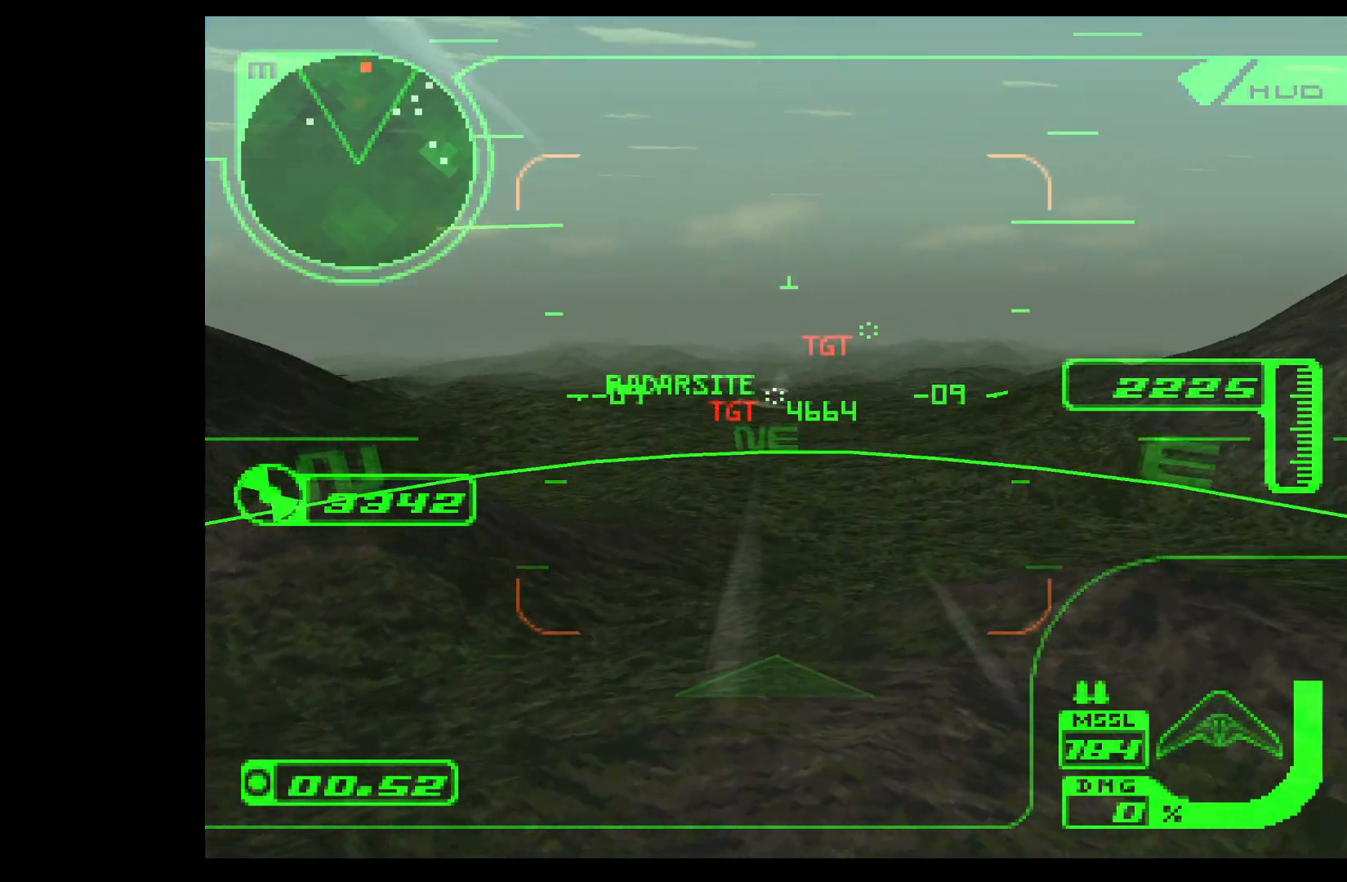
{"buttons": ["TRIANGLE", "R1"], "left_stick": "center", "events": []}
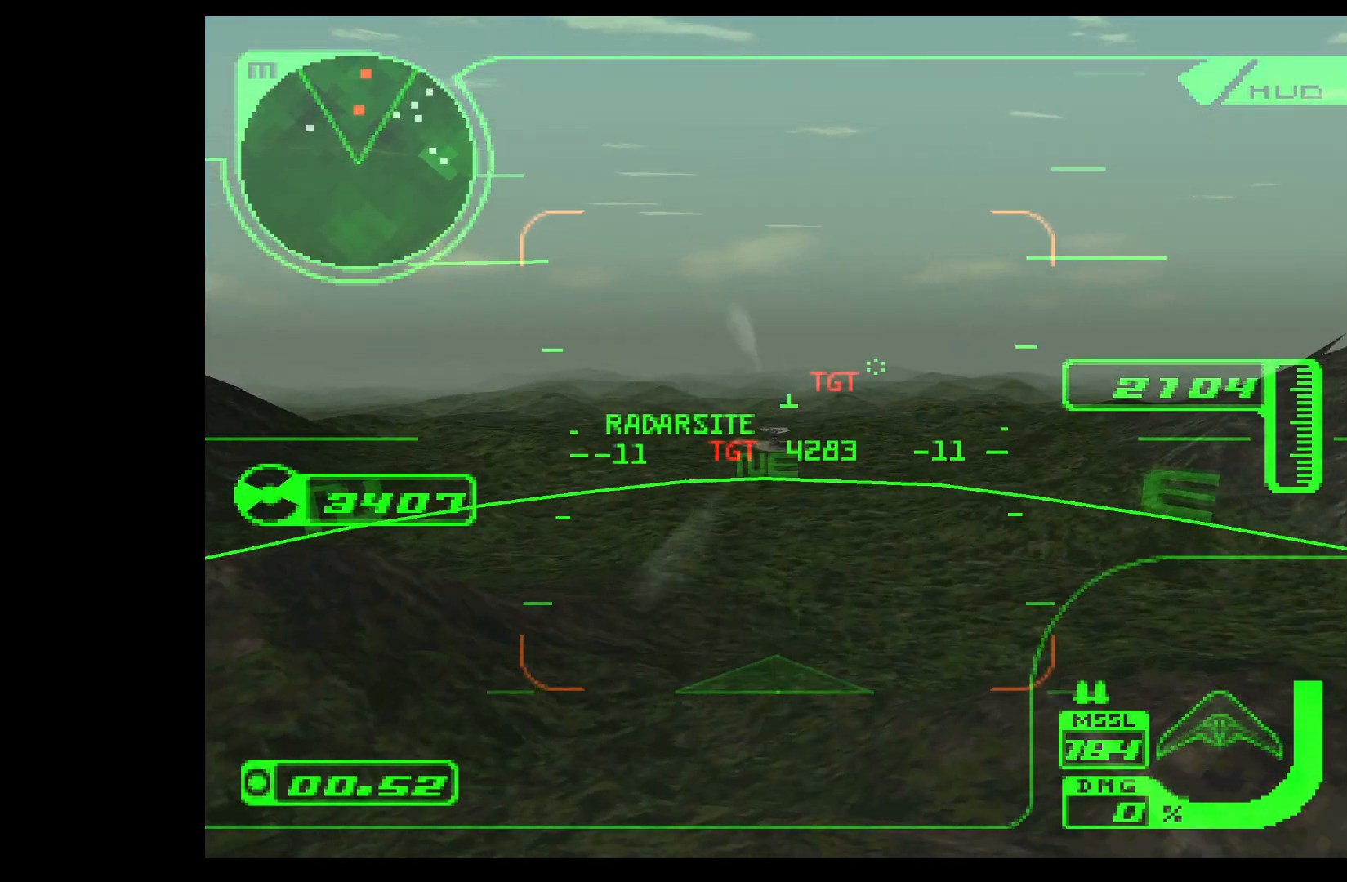
{"buttons": ["TRIANGLE", "L2", "R1"], "left_stick": "center", "events": [[33, "left_stick", "up"], [150, "left_stick", "center"], [183, "L2", "down"]]}
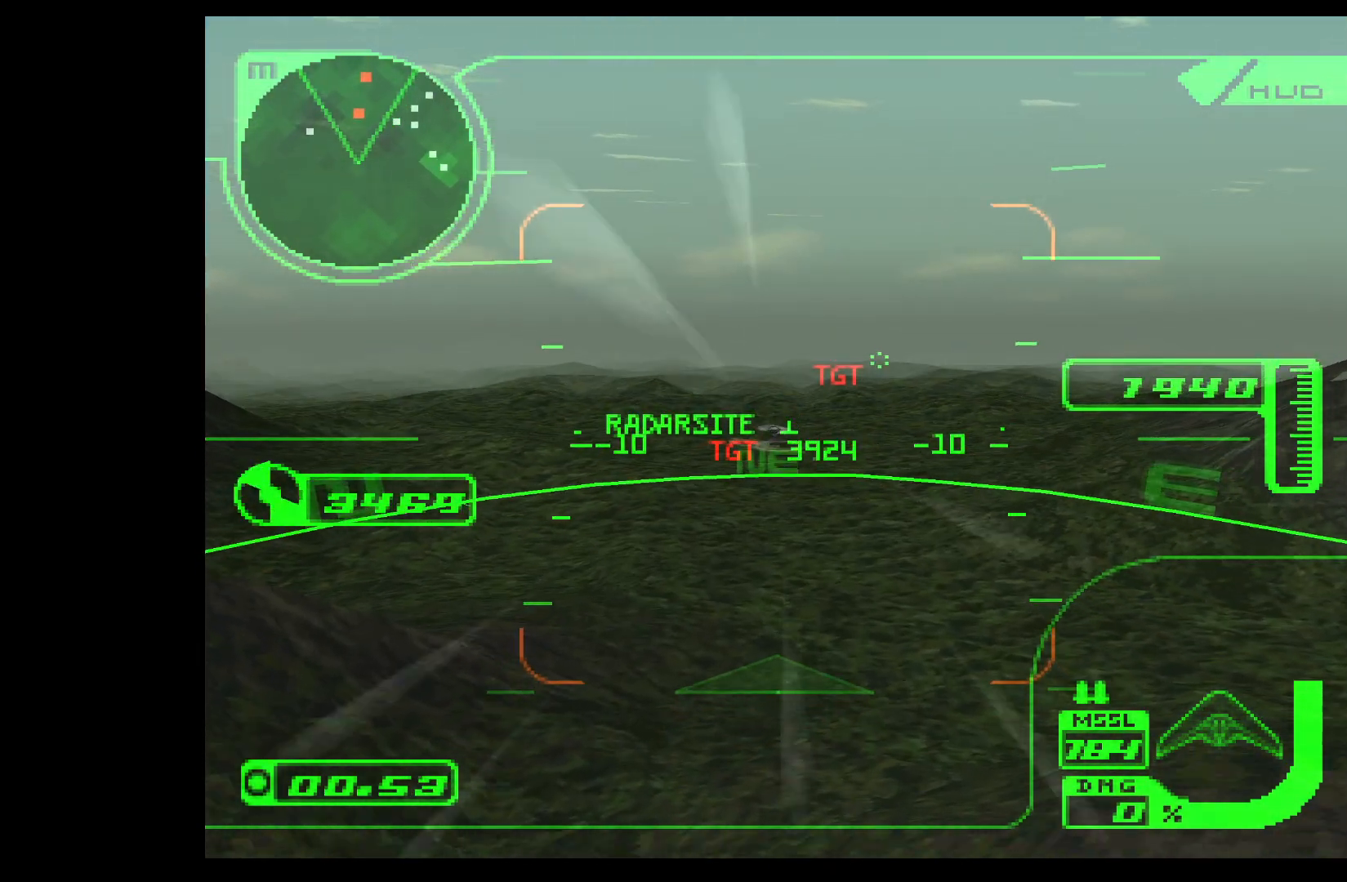
{"buttons": ["TRIANGLE", "R1"], "left_stick": "center", "events": [[100, "L2", "up"], [333, "L2", "down"], [417, "L2", "up"]]}
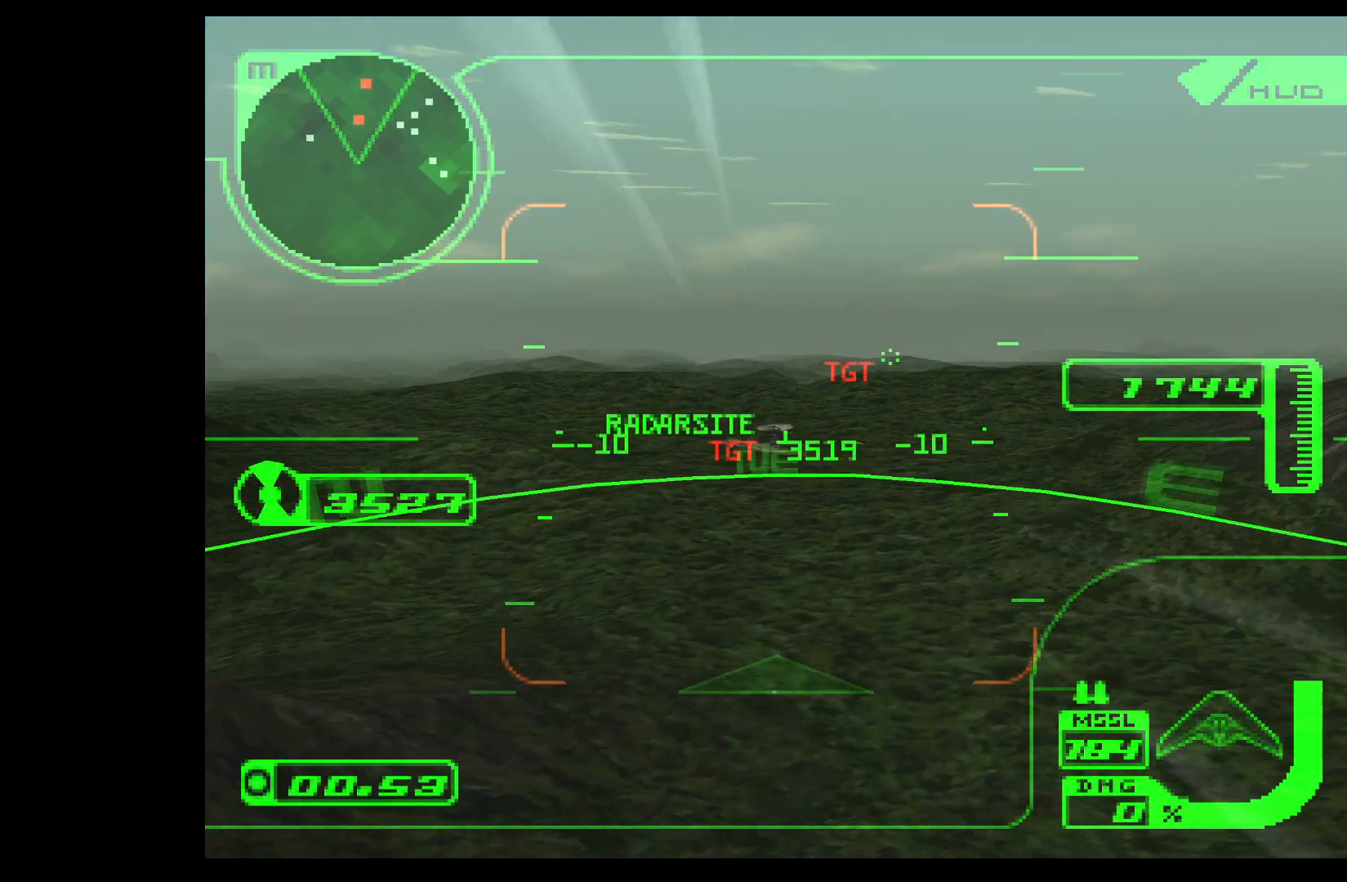
{"buttons": ["R1"], "left_stick": "center", "events": [[217, "TRIANGLE", "up"]]}
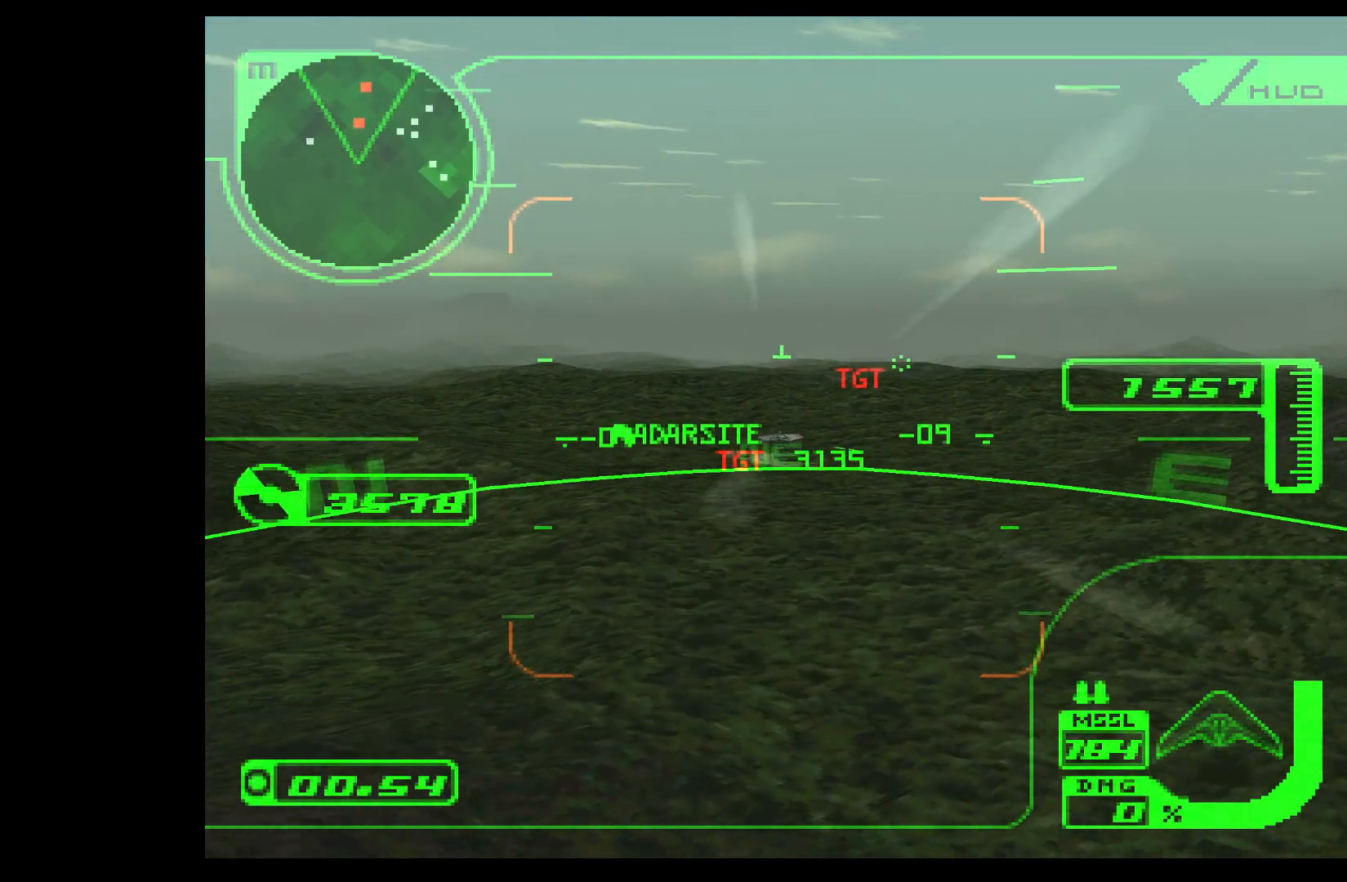
{"buttons": ["R1"], "left_stick": "up", "events": [[383, "left_stick", "up"]]}
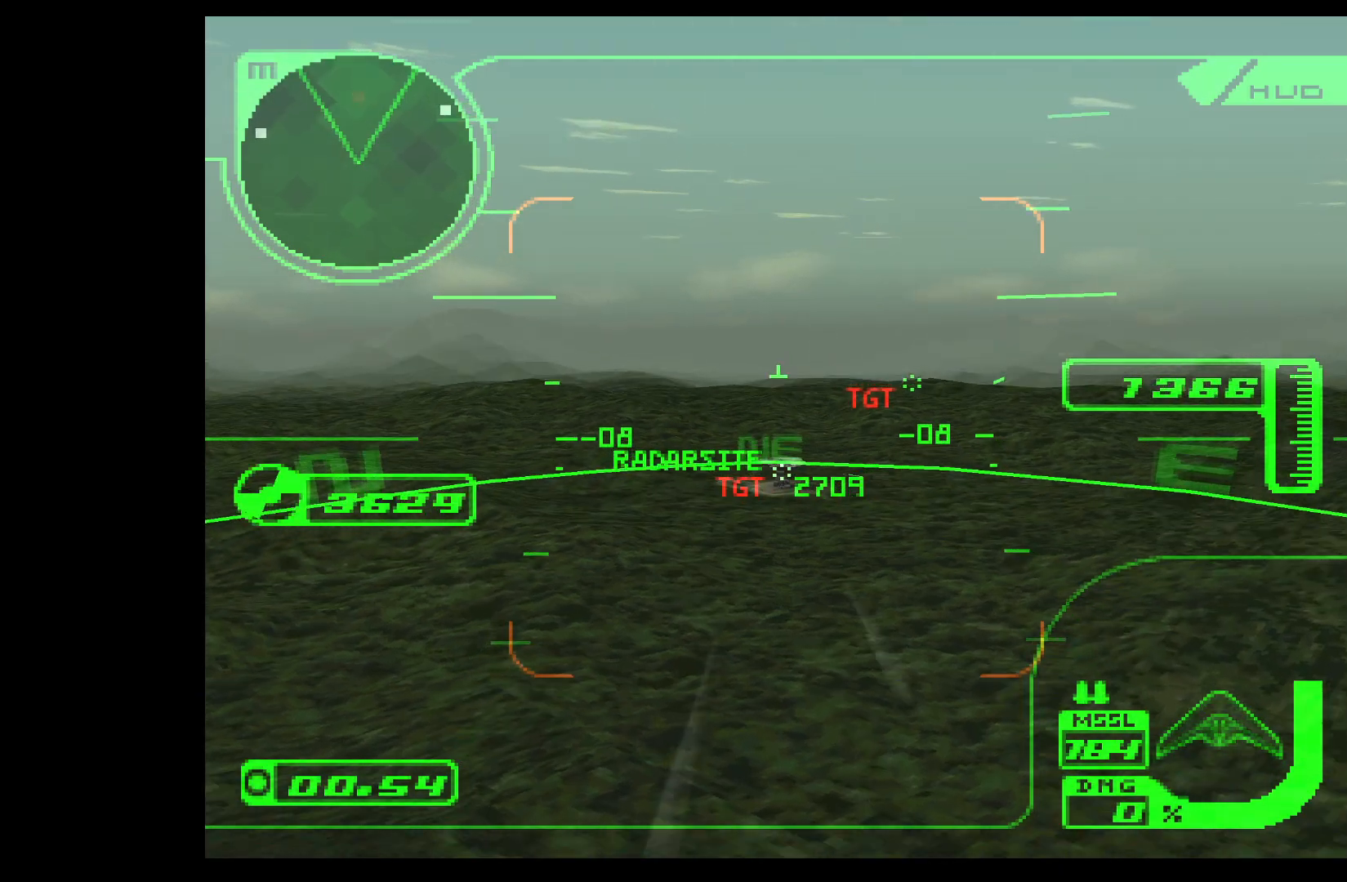
{"buttons": ["R1"], "left_stick": "up", "events": [[67, "left_stick", "center"], [283, "left_stick", "up"]]}
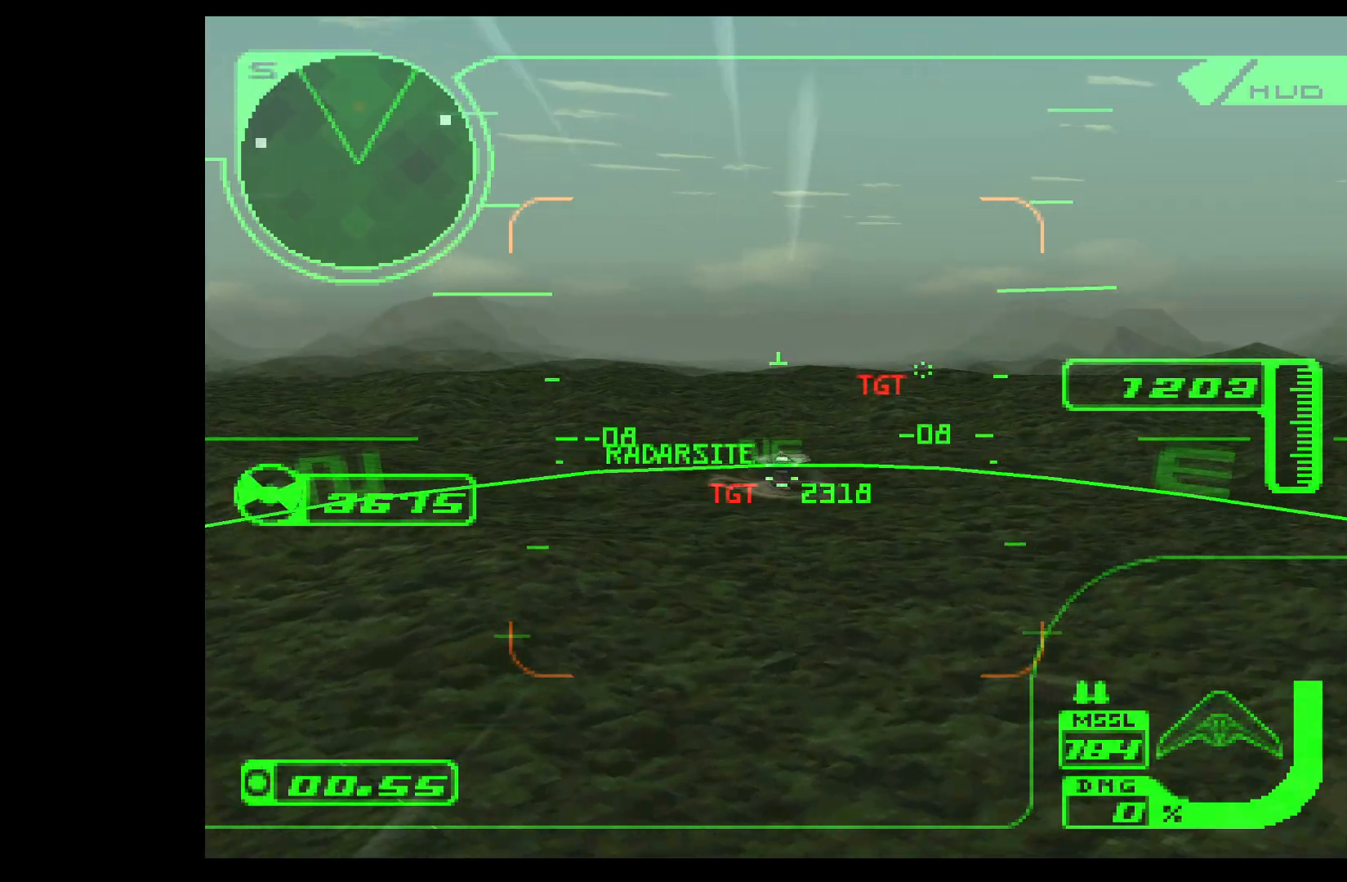
{"buttons": ["R1"], "left_stick": "up", "events": [[17, "left_stick", "center"], [367, "left_stick", "up"]]}
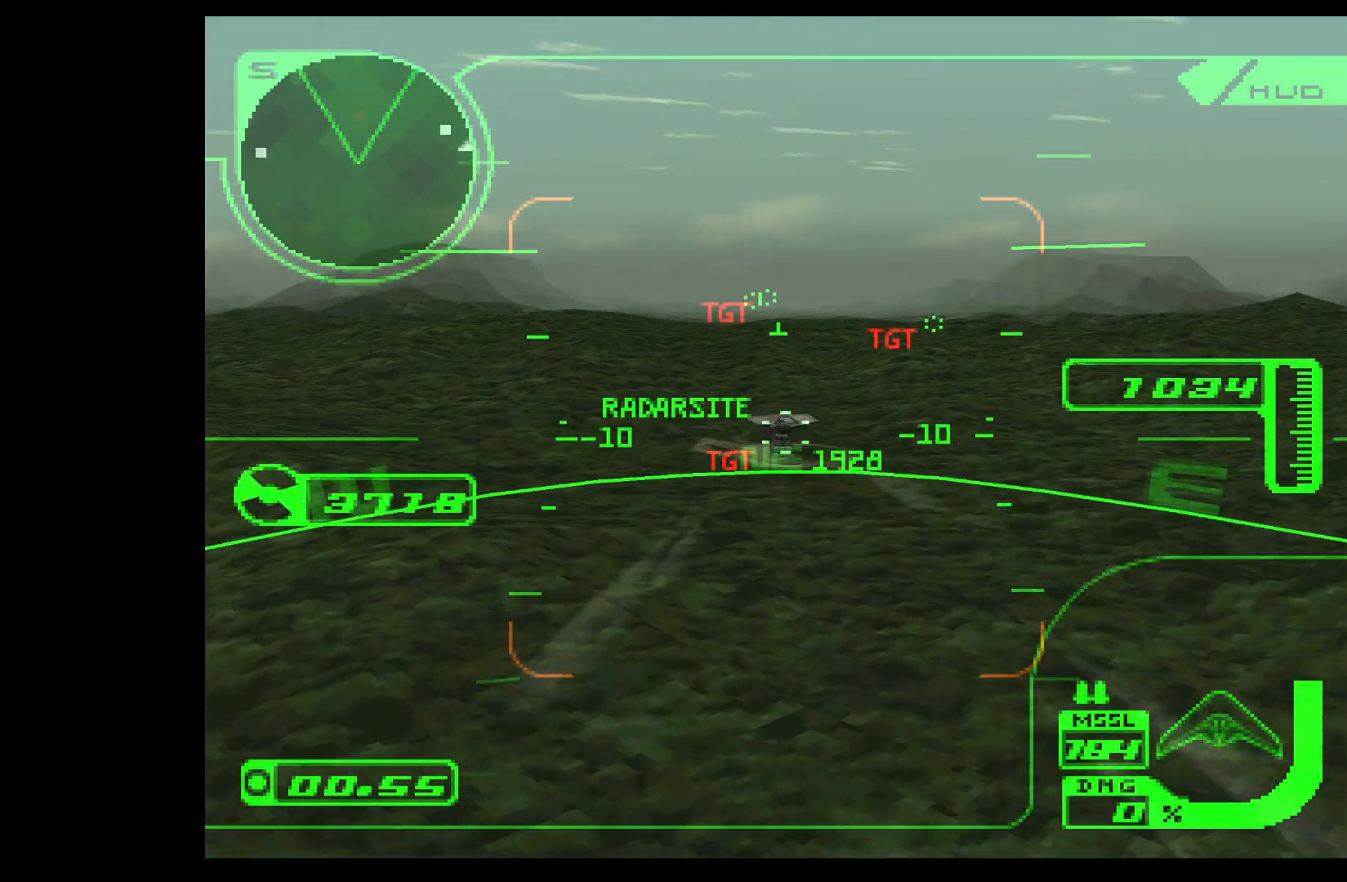
{"buttons": ["R1"], "left_stick": "center", "events": [[17, "left_stick", "center"], [233, "left_stick", "up"], [417, "left_stick", "center"]]}
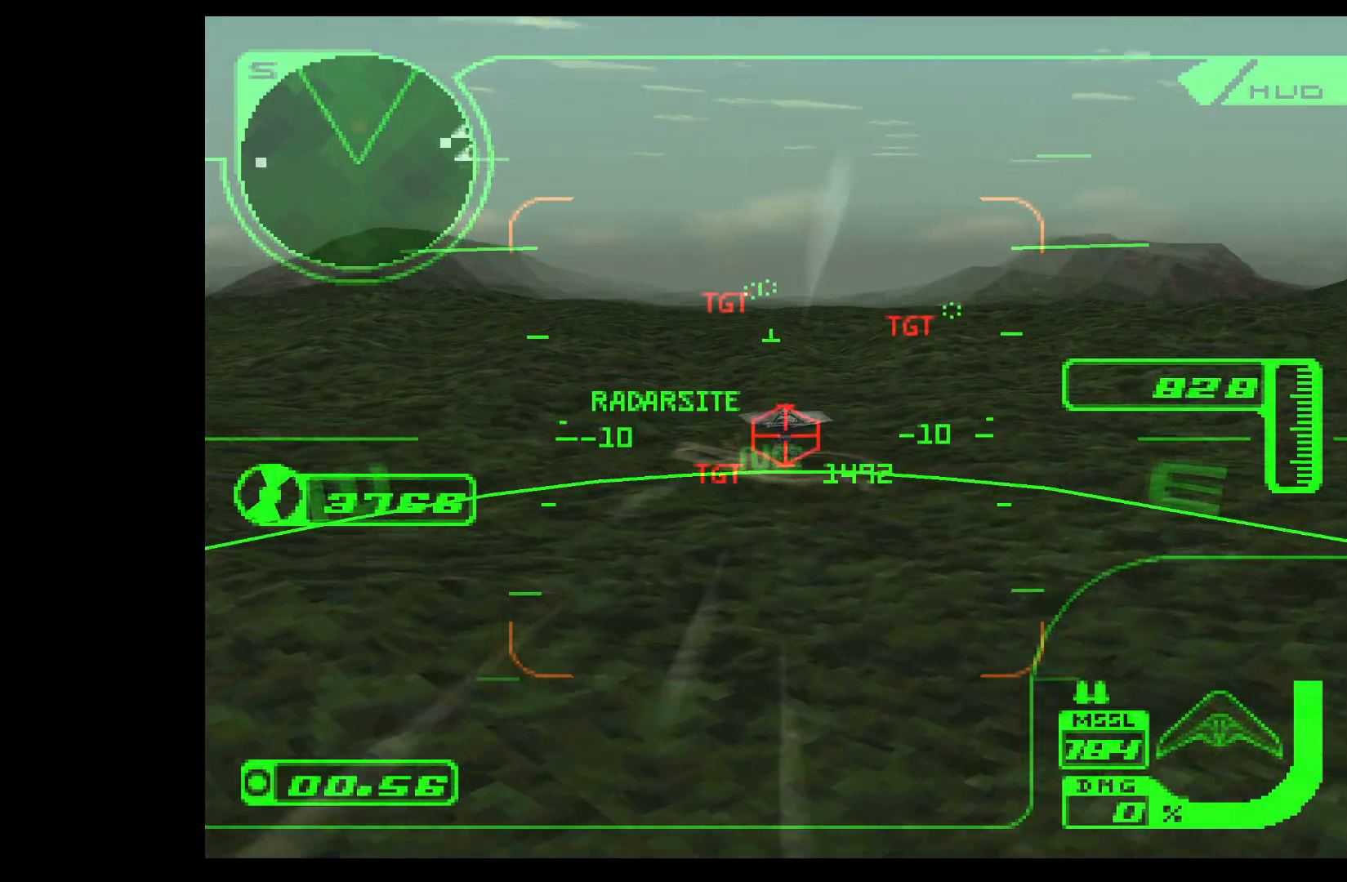
{"buttons": ["CROSS", "R1"], "left_stick": "center", "events": [[133, "left_stick", "up"], [250, "left_stick", "center"], [283, "CROSS", "down"]]}
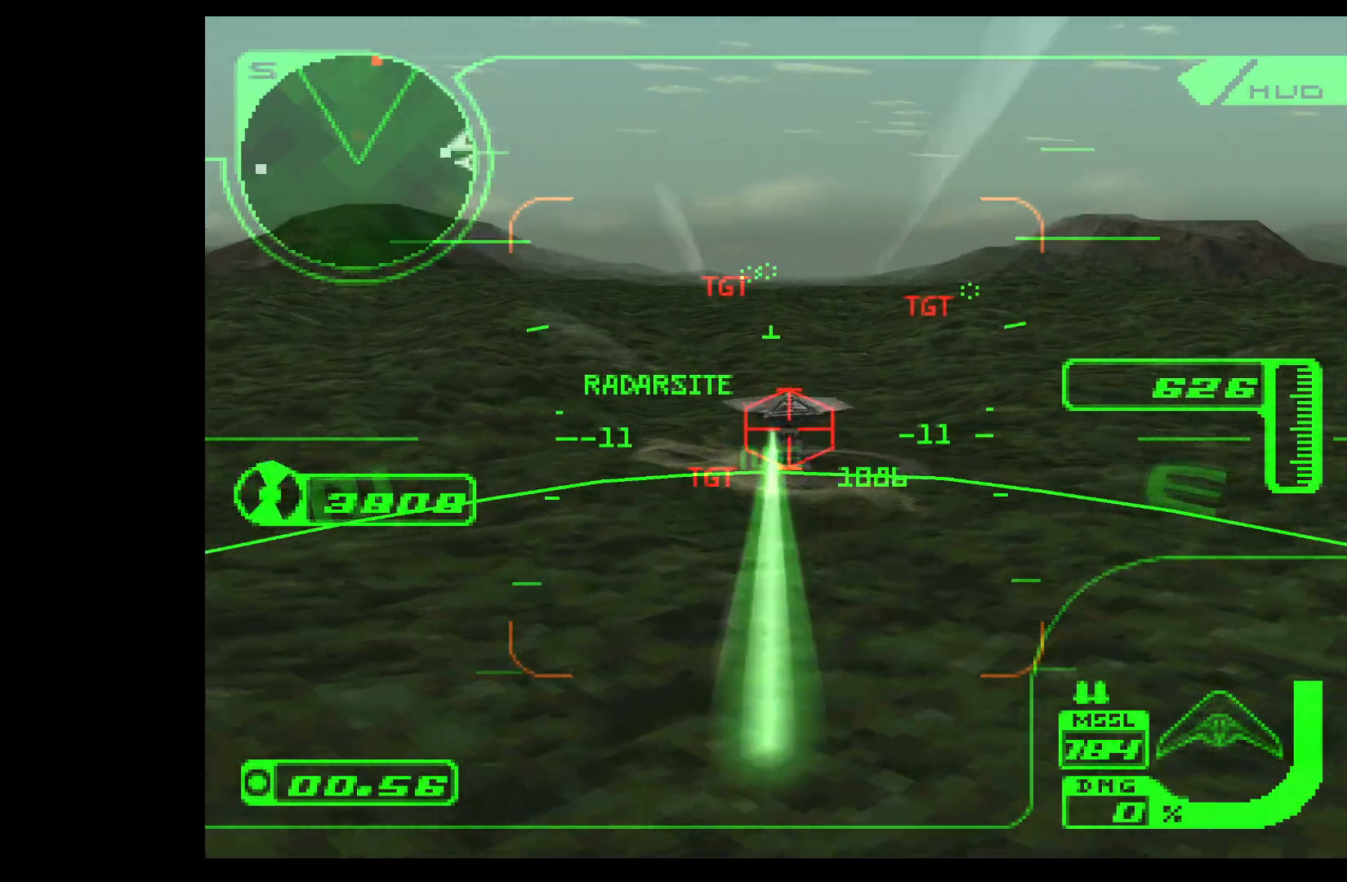
{"buttons": ["CROSS", "R1", "R2"], "left_stick": "down-right", "events": [[233, "R2", "down"], [250, "left_stick", "down-right"]]}
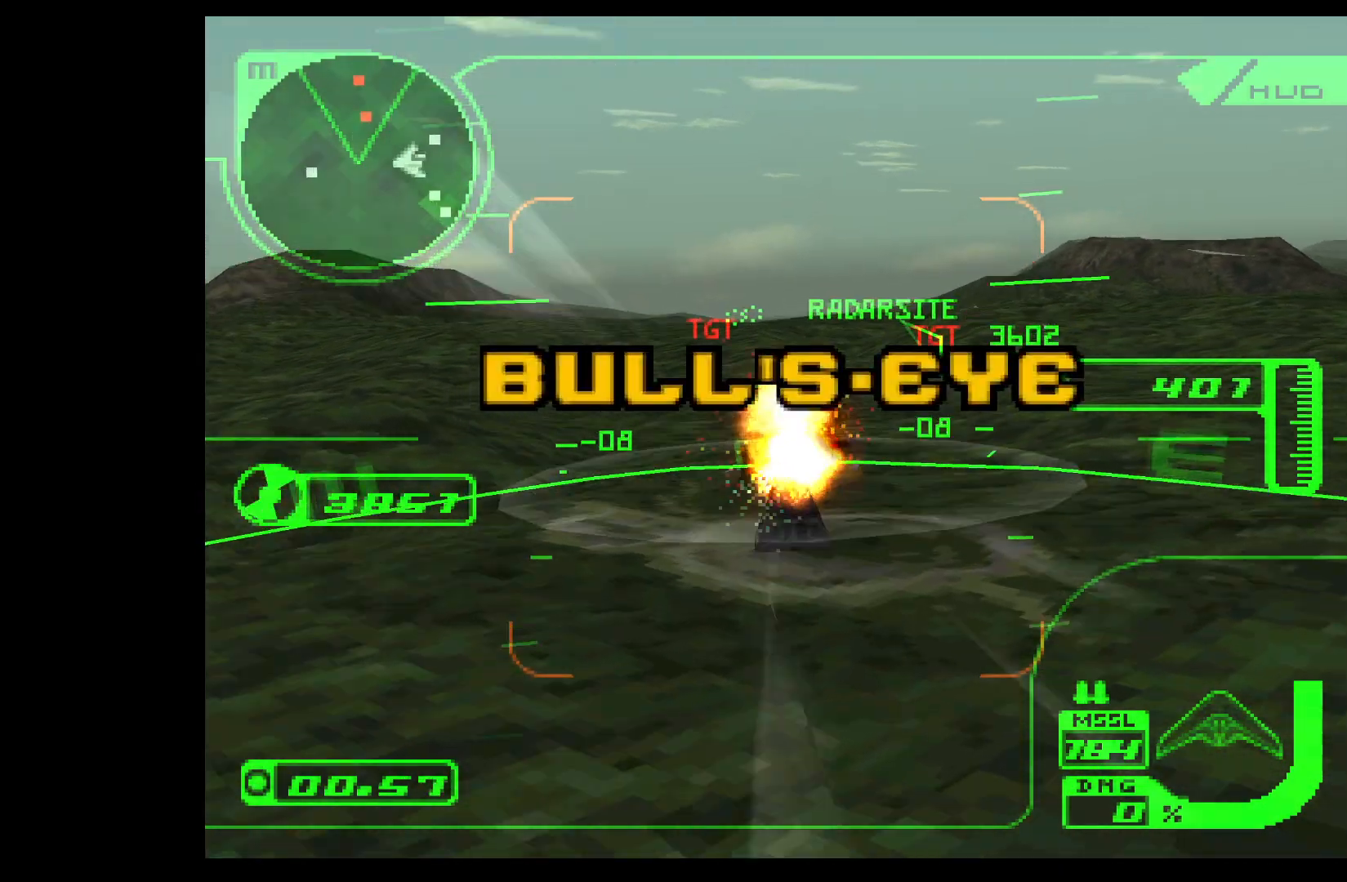
{"buttons": ["R1", "R2"], "left_stick": "up", "events": [[167, "CROSS", "up"], [367, "left_stick", "center"], [417, "left_stick", "up"]]}
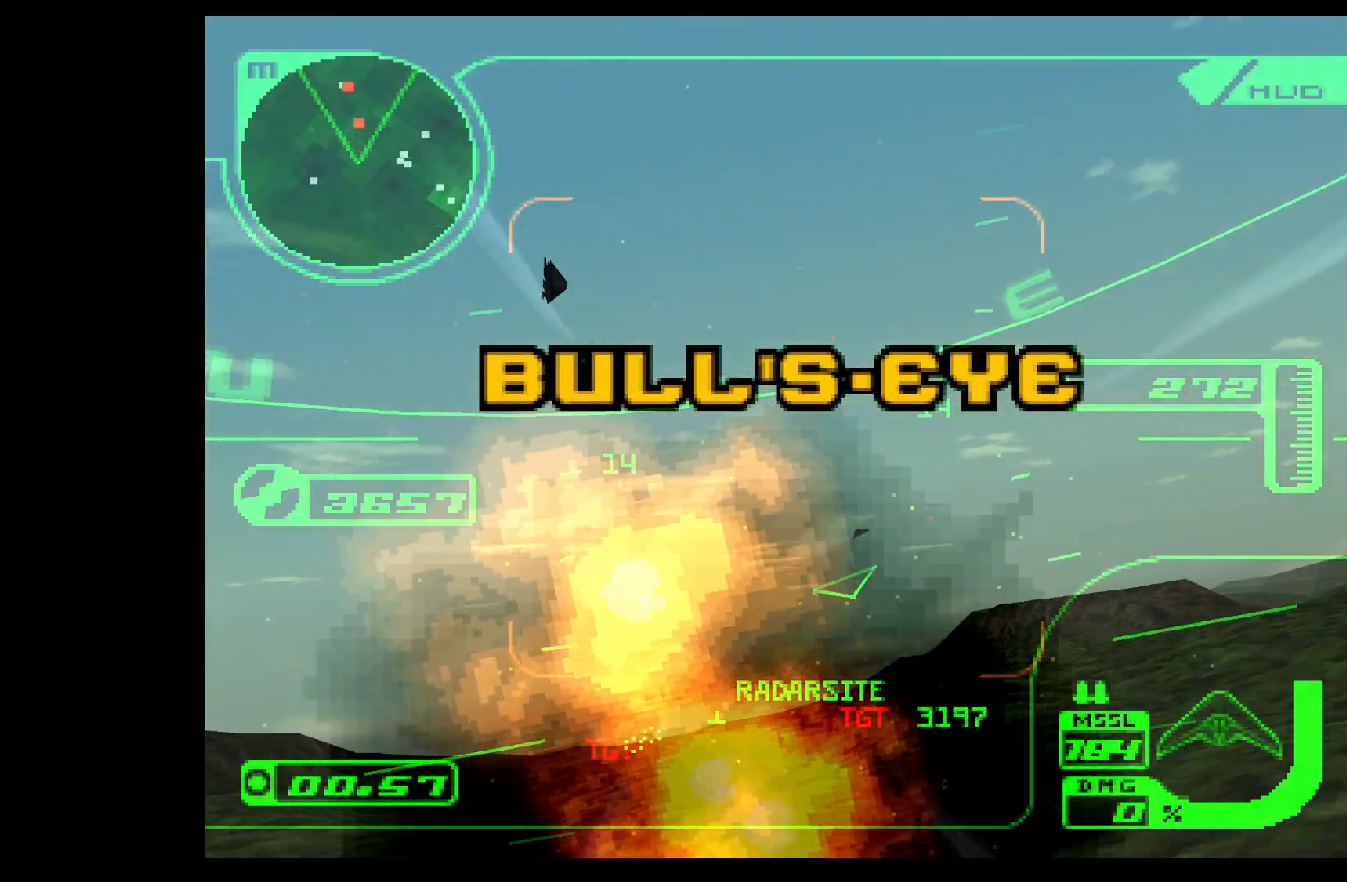
{"buttons": ["R1", "R2"], "left_stick": "center", "events": [[433, "left_stick", "center"]]}
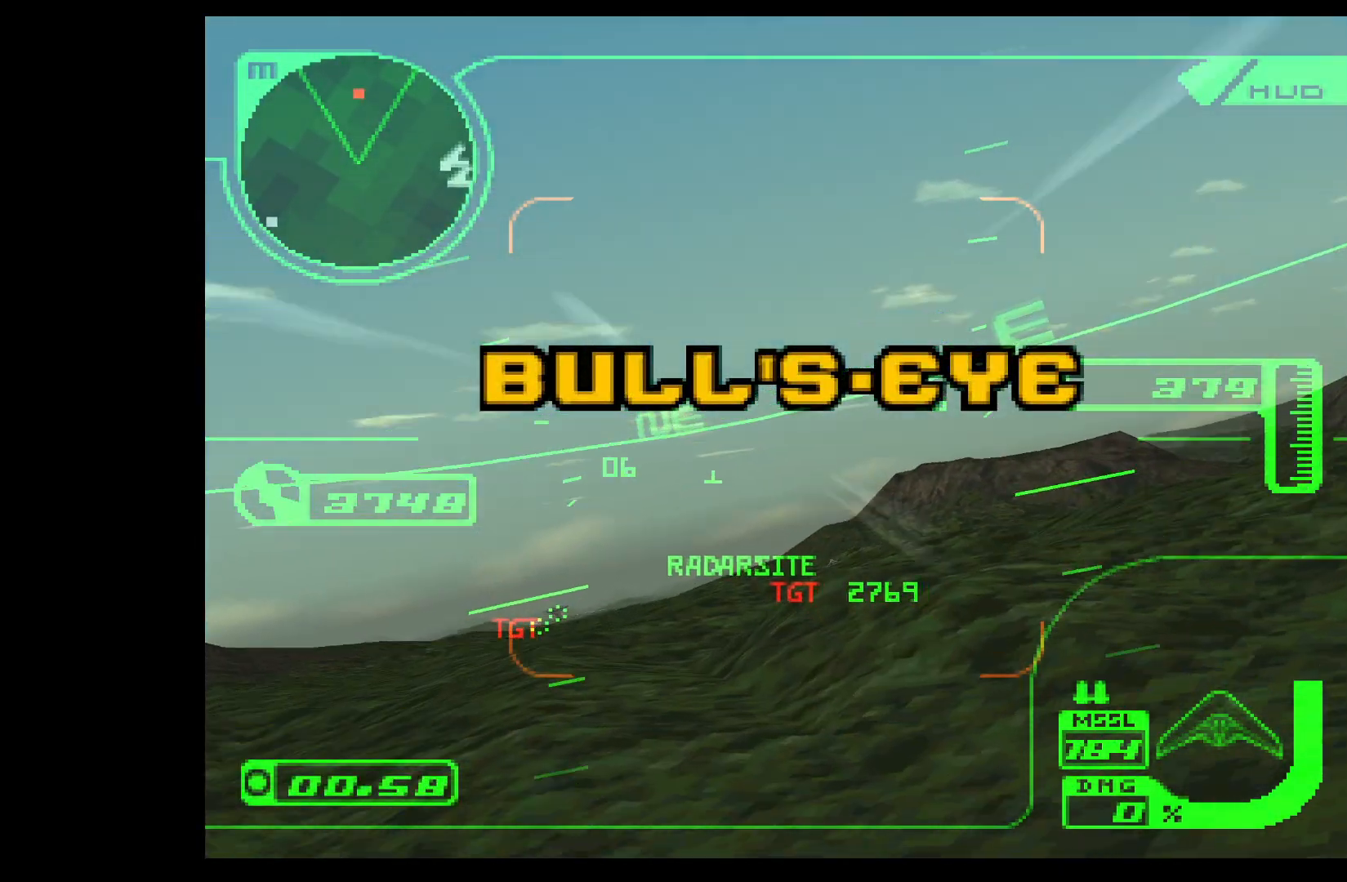
{"buttons": ["R1", "R2"], "left_stick": "center", "events": [[100, "R2", "up"], [167, "left_stick", "up-left"], [183, "R2", "down"], [250, "R2", "up"], [333, "left_stick", "center"], [450, "R2", "down"]]}
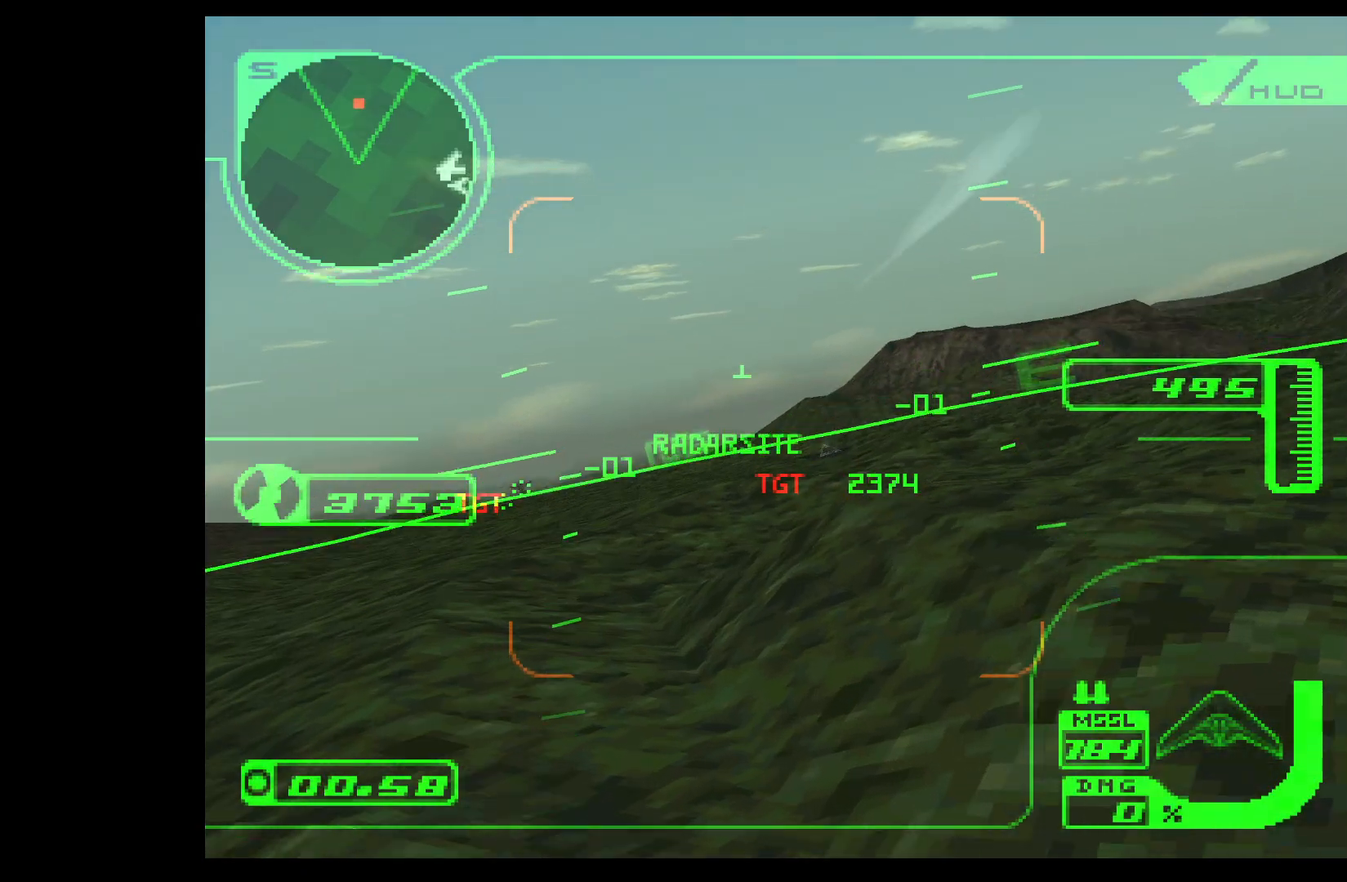
{"buttons": ["R1"], "left_stick": "up-left", "events": [[67, "left_stick", "up-left"], [217, "left_stick", "center"], [383, "R2", "up"], [400, "left_stick", "up-left"]]}
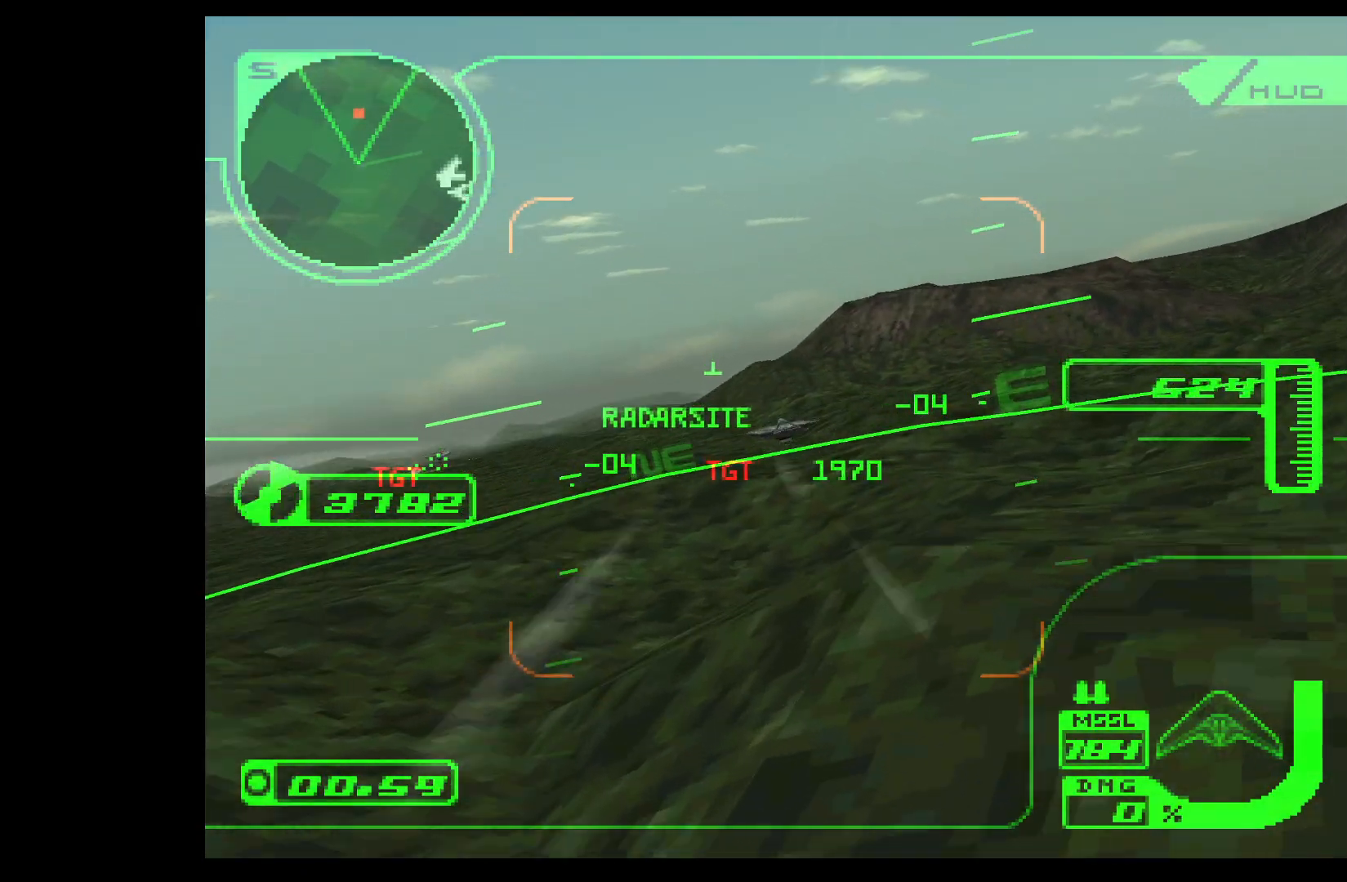
{"buttons": ["R1"], "left_stick": "up-left", "events": [[100, "left_stick", "center"], [467, "left_stick", "up-left"]]}
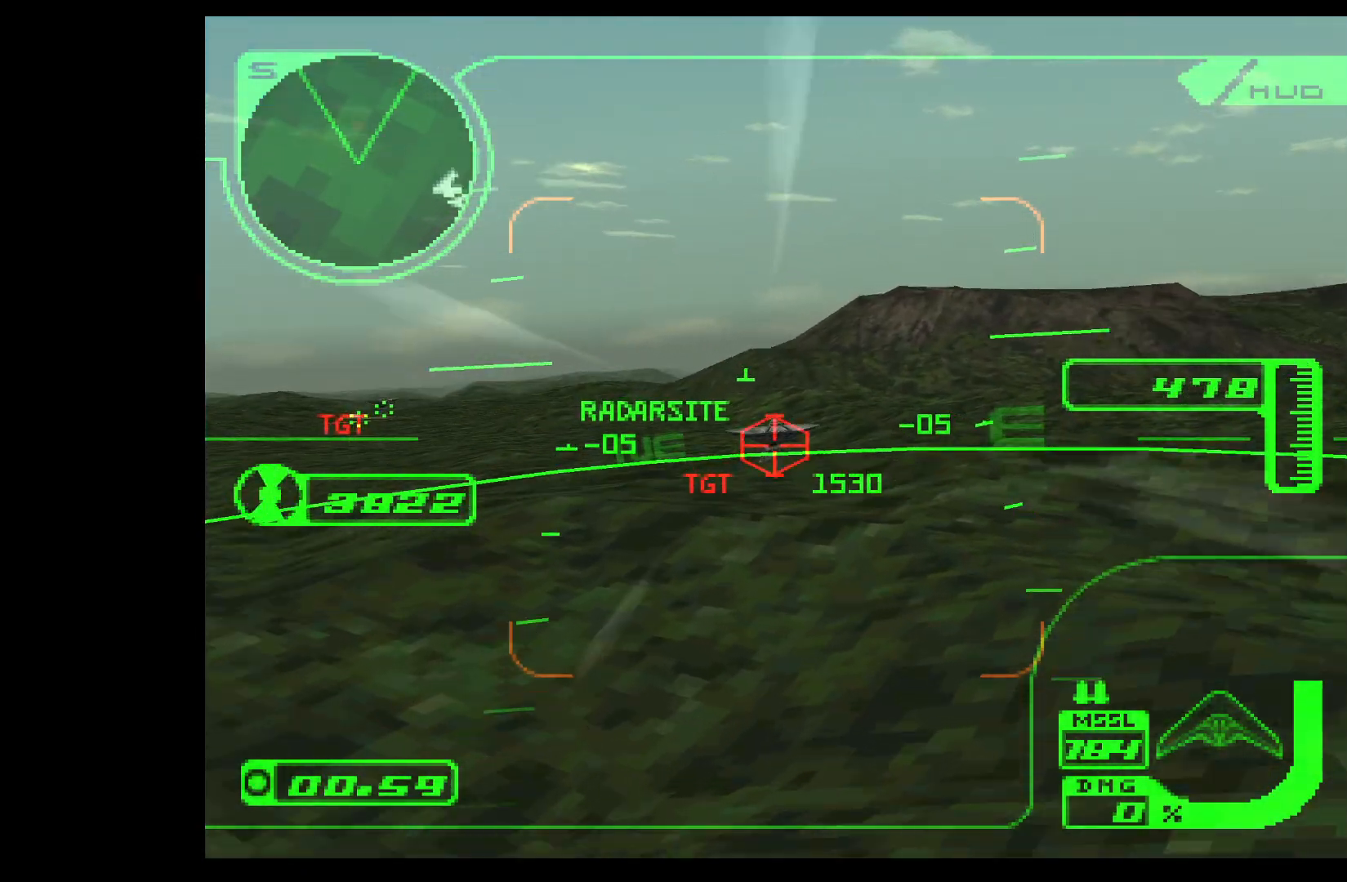
{"buttons": ["CROSS", "R1"], "left_stick": "center", "events": [[100, "left_stick", "center"], [183, "CROSS", "down"], [367, "left_stick", "left"], [450, "left_stick", "center"]]}
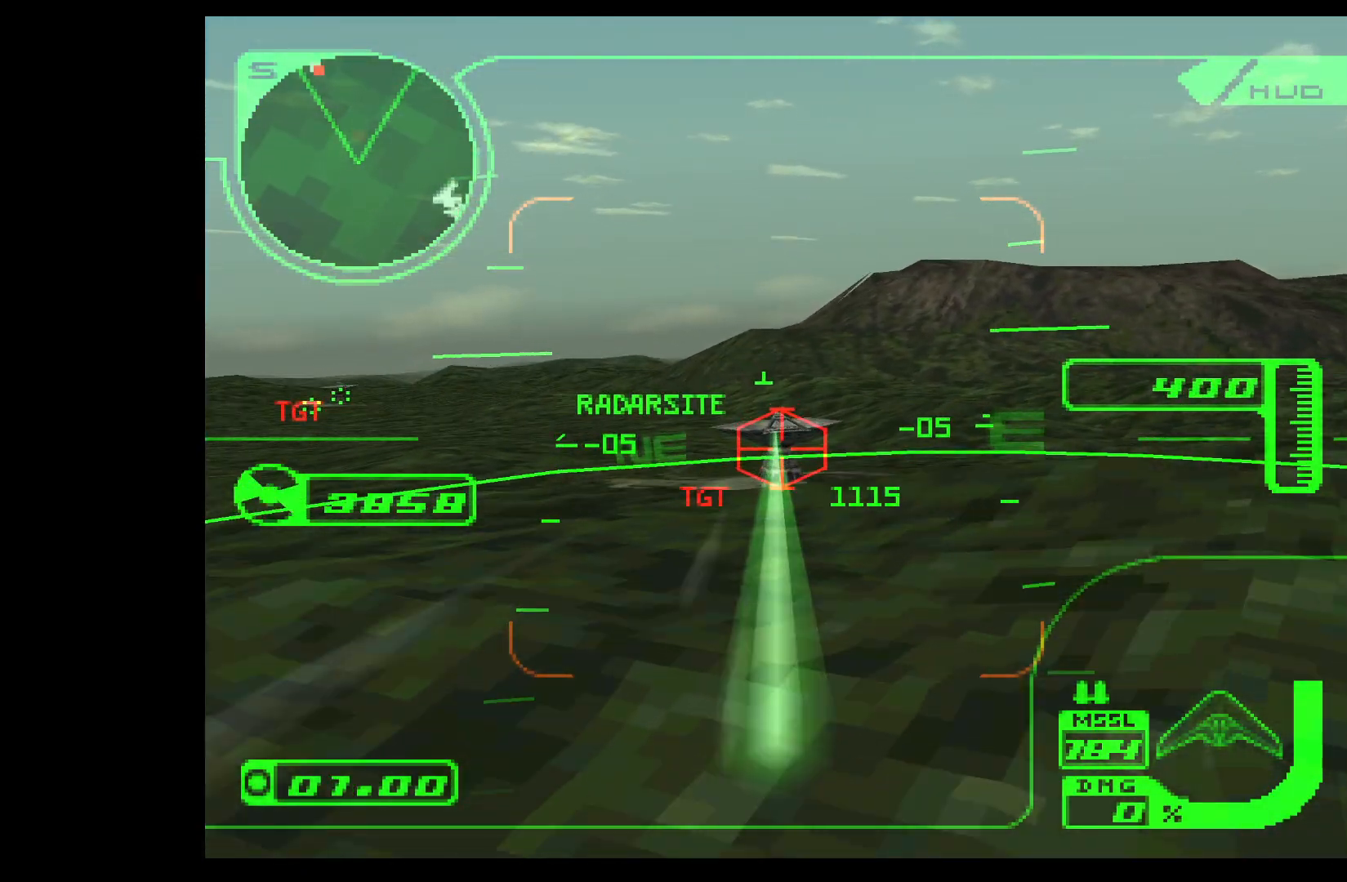
{"buttons": ["CROSS", "L2", "R1"], "left_stick": "down-left", "events": [[33, "L2", "down"], [83, "left_stick", "left"], [183, "left_stick", "center"], [333, "left_stick", "down-left"]]}
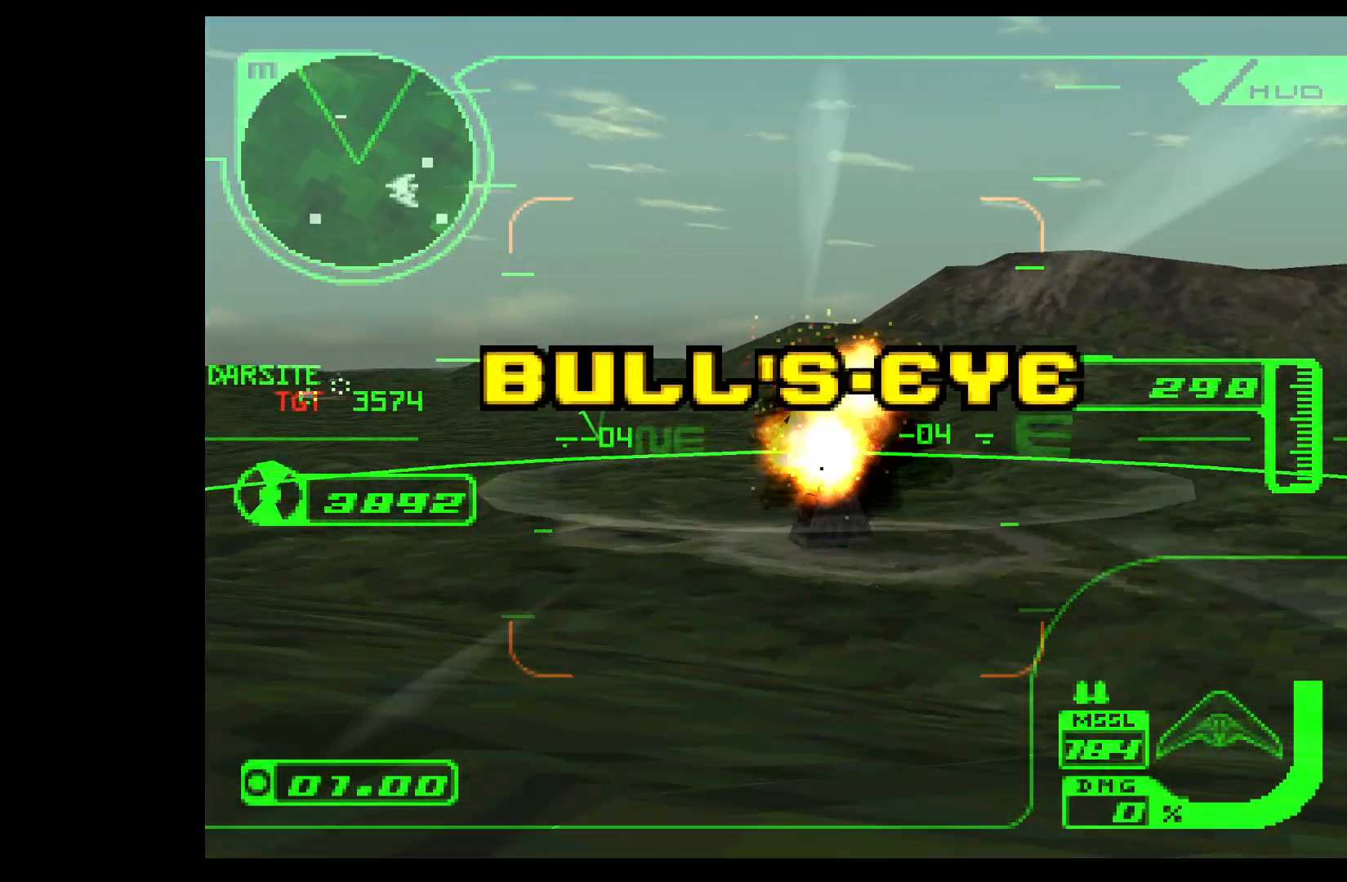
{"buttons": ["L2", "R1"], "left_stick": "down", "events": [[83, "CROSS", "up"], [483, "left_stick", "down"]]}
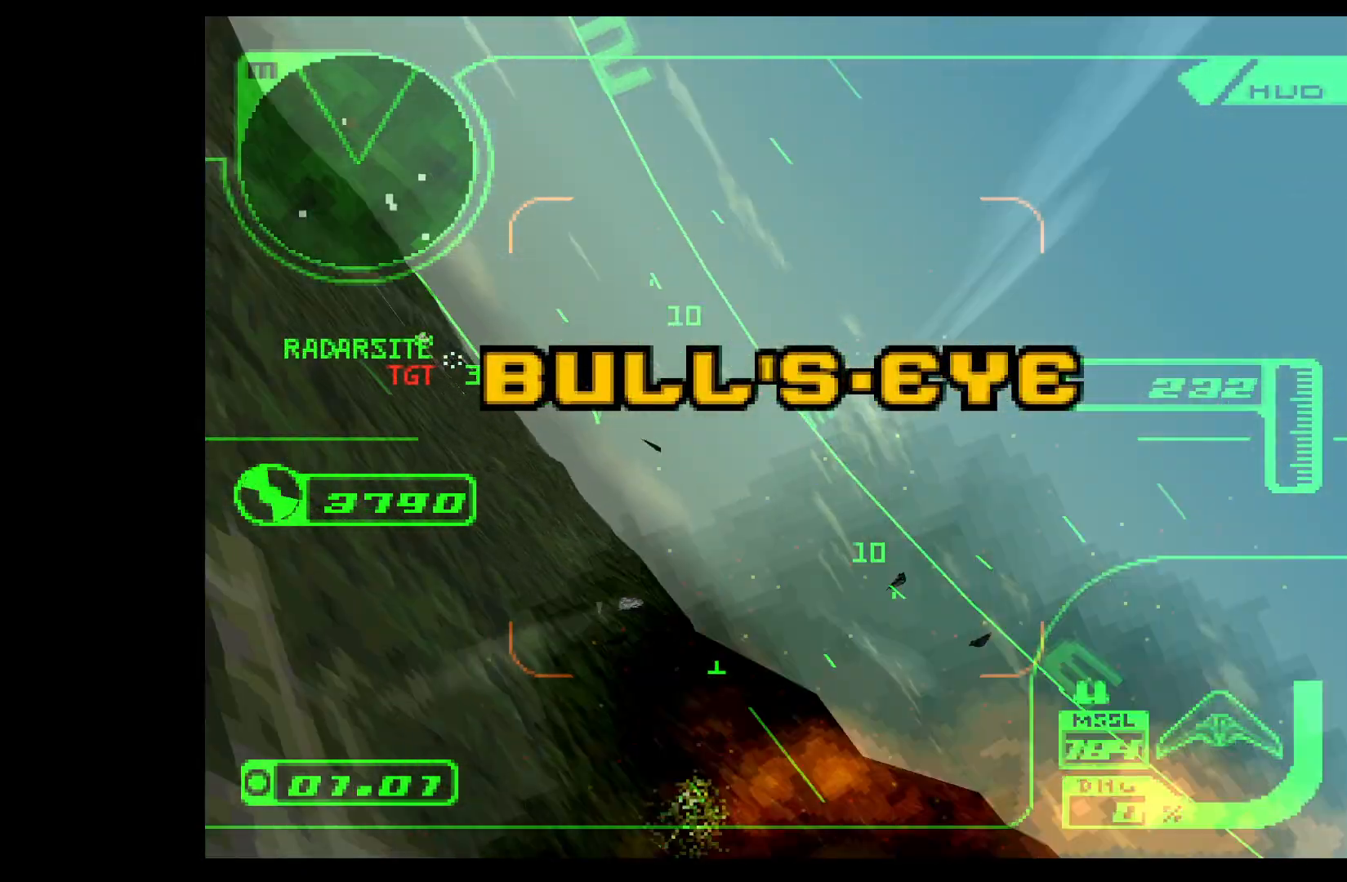
{"buttons": ["L2", "R1"], "left_stick": "up-right", "events": [[67, "left_stick", "down-right"], [183, "left_stick", "right"], [433, "left_stick", "up-right"]]}
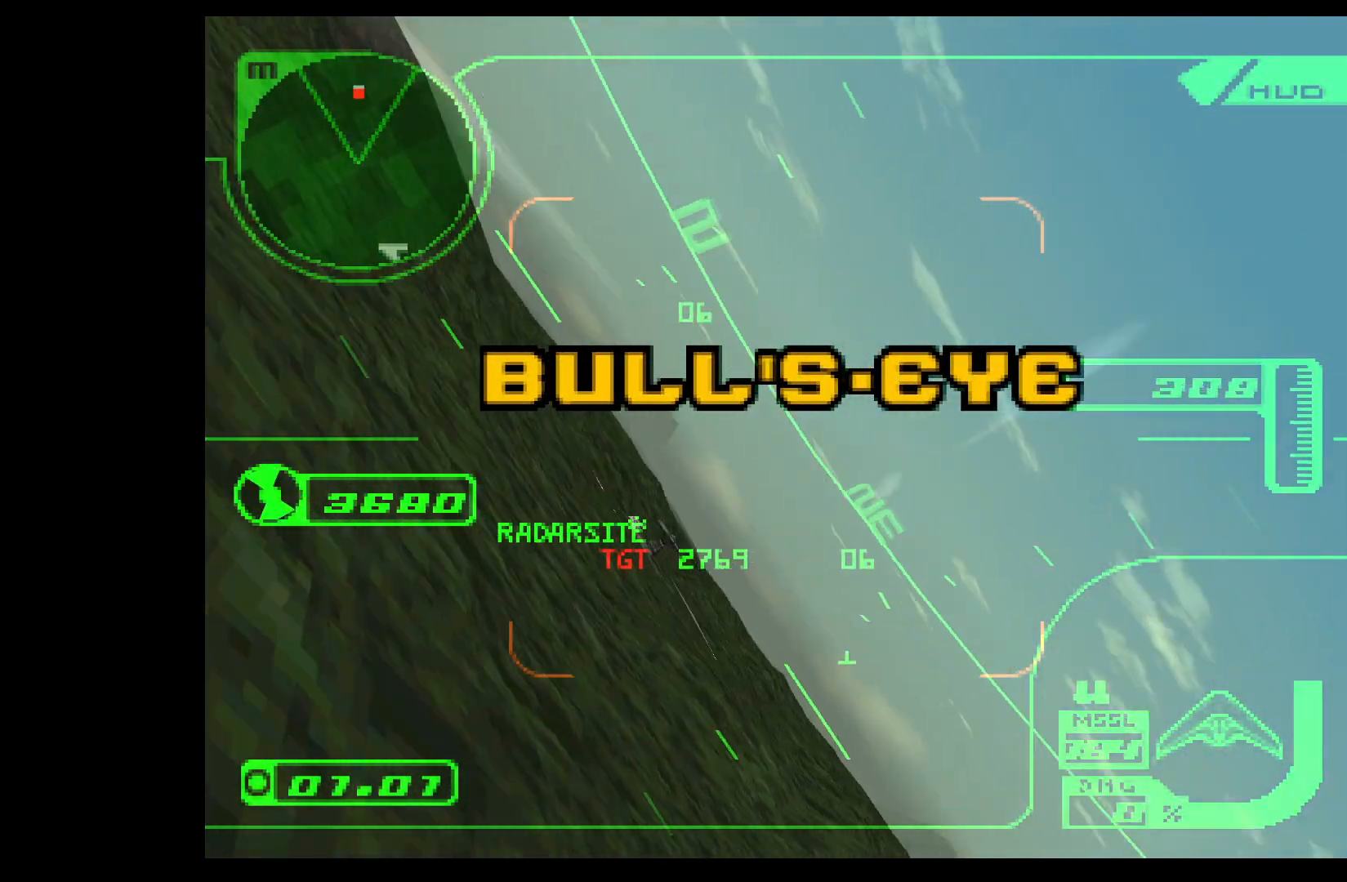
{"buttons": ["R1", "R2"], "left_stick": "up", "events": [[117, "R2", "down"], [133, "L2", "up"], [150, "left_stick", "center"], [217, "R2", "up"], [300, "left_stick", "up"], [500, "R2", "down"]]}
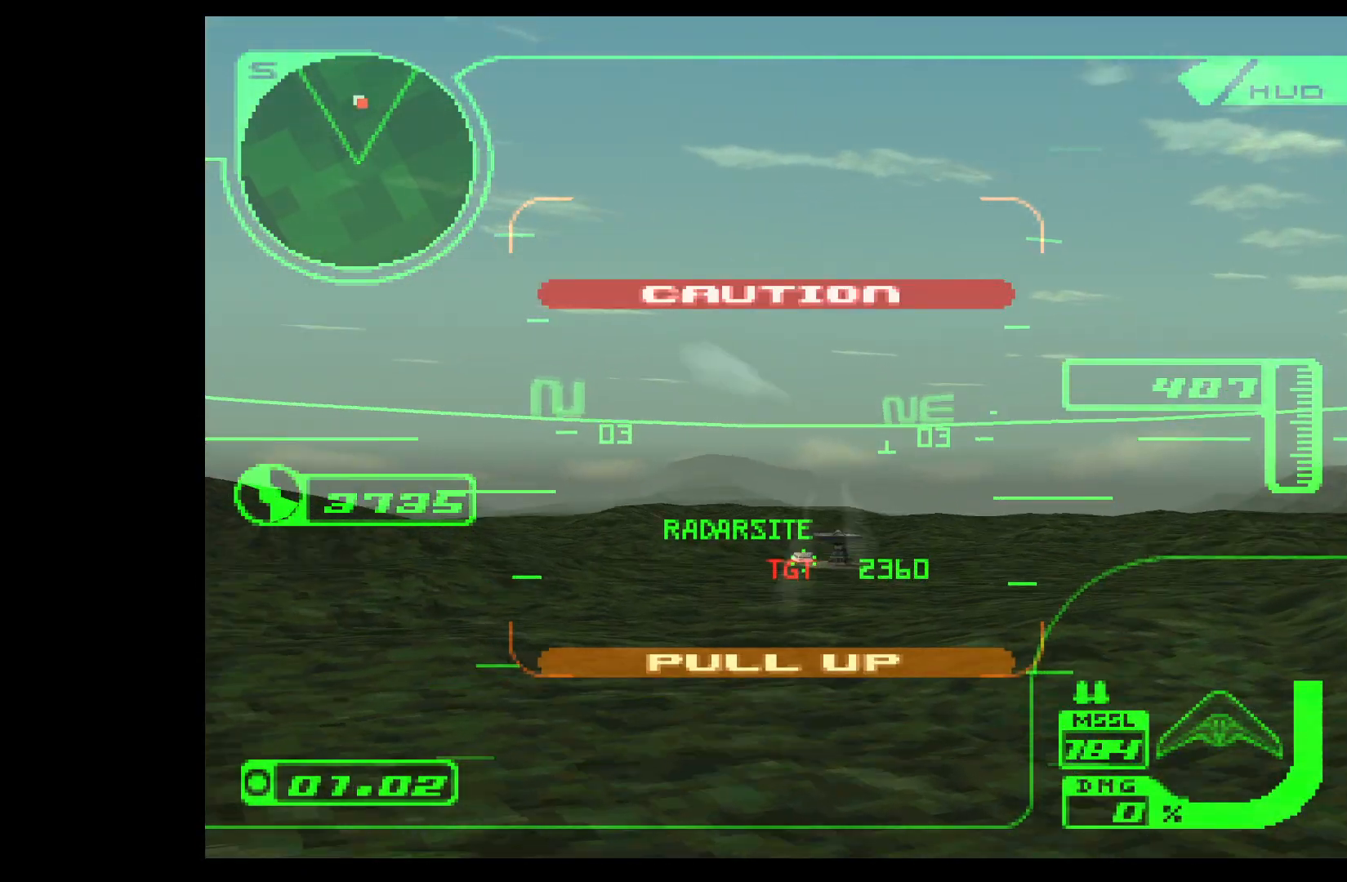
{"buttons": ["R1", "R2"], "left_stick": "center", "events": [[83, "left_stick", "center"], [267, "R2", "up"], [450, "R2", "down"]]}
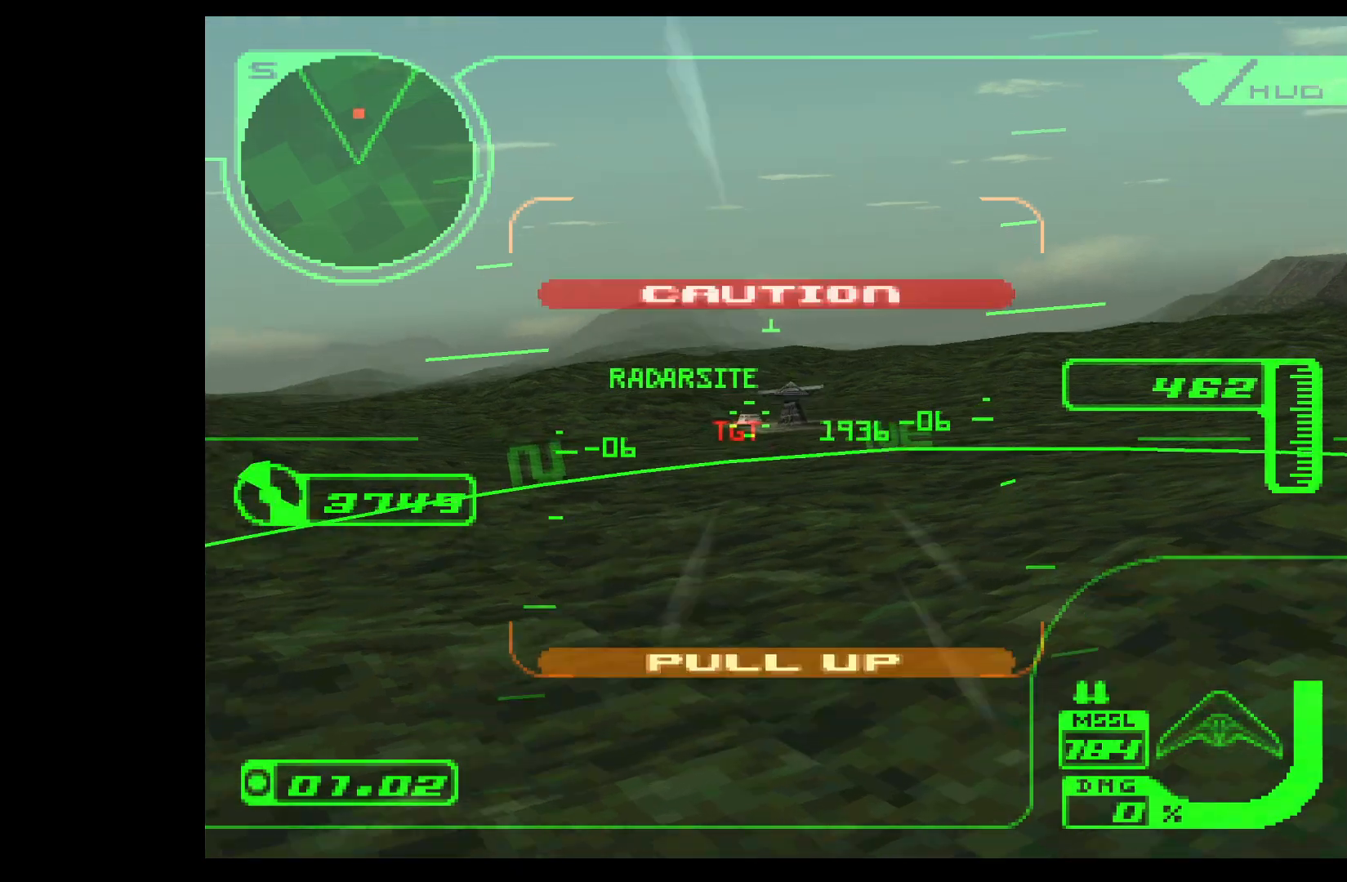
{"buttons": ["L2", "R1"], "left_stick": "center", "events": [[83, "R2", "up"], [200, "L2", "down"], [283, "L2", "up"], [483, "L2", "down"]]}
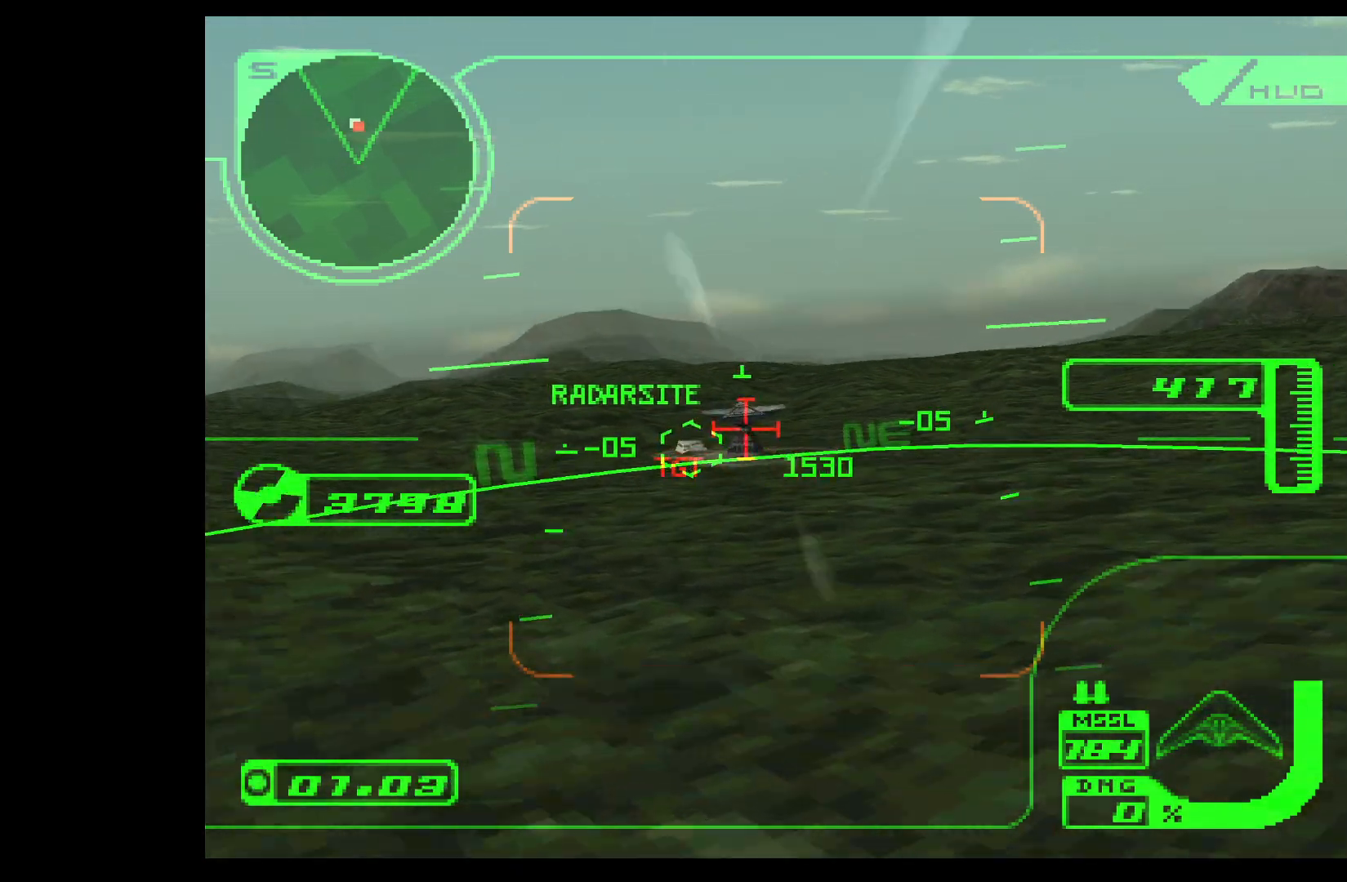
{"buttons": ["R1"], "left_stick": "center", "events": [[183, "L2", "up"], [250, "left_stick", "up-right"], [333, "left_stick", "center"]]}
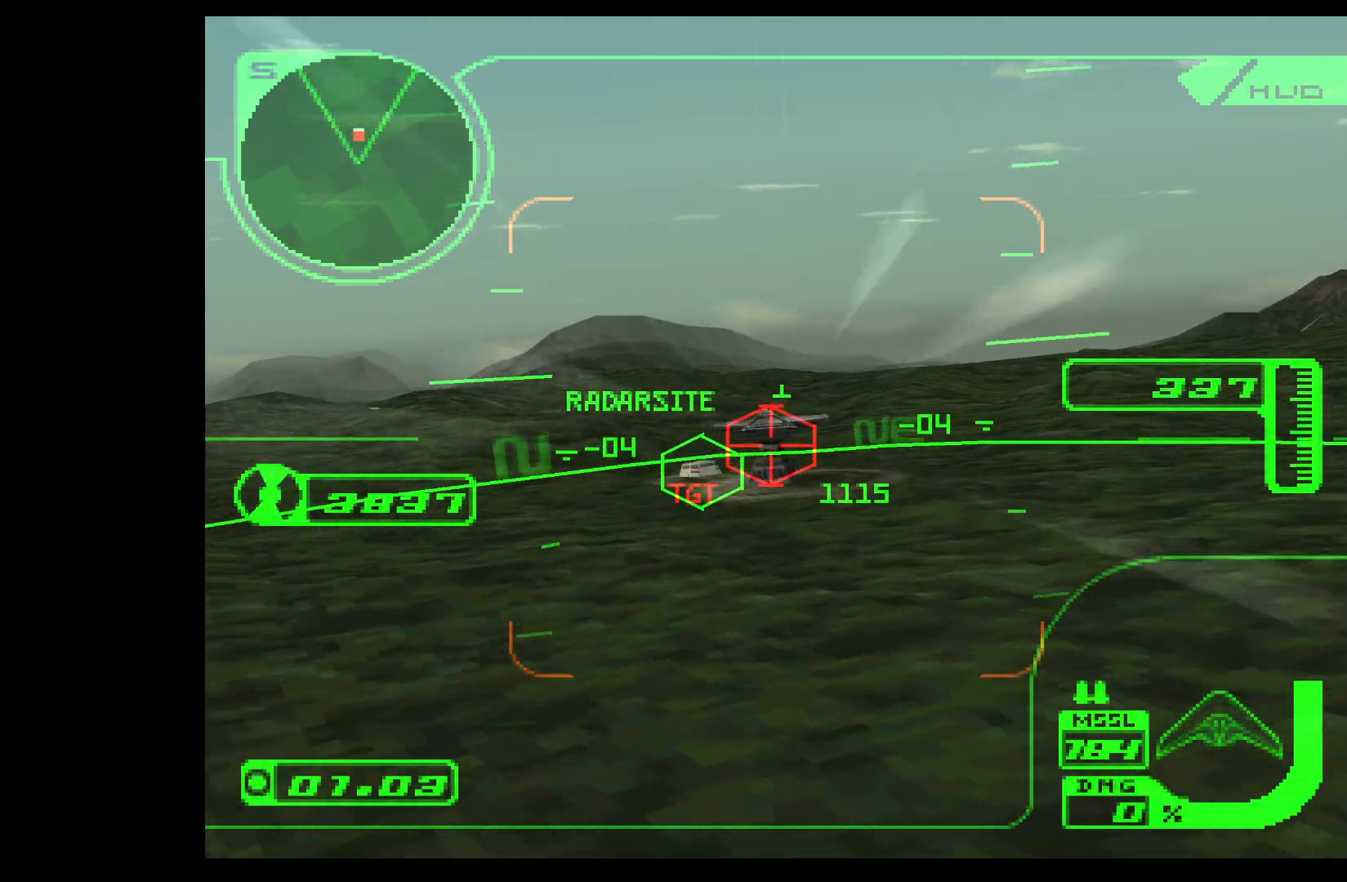
{"buttons": ["CROSS", "R1"], "left_stick": "down-right", "events": [[33, "L2", "down"], [100, "L2", "up"], [150, "CROSS", "down"], [200, "left_stick", "up-right"], [333, "left_stick", "down-right"]]}
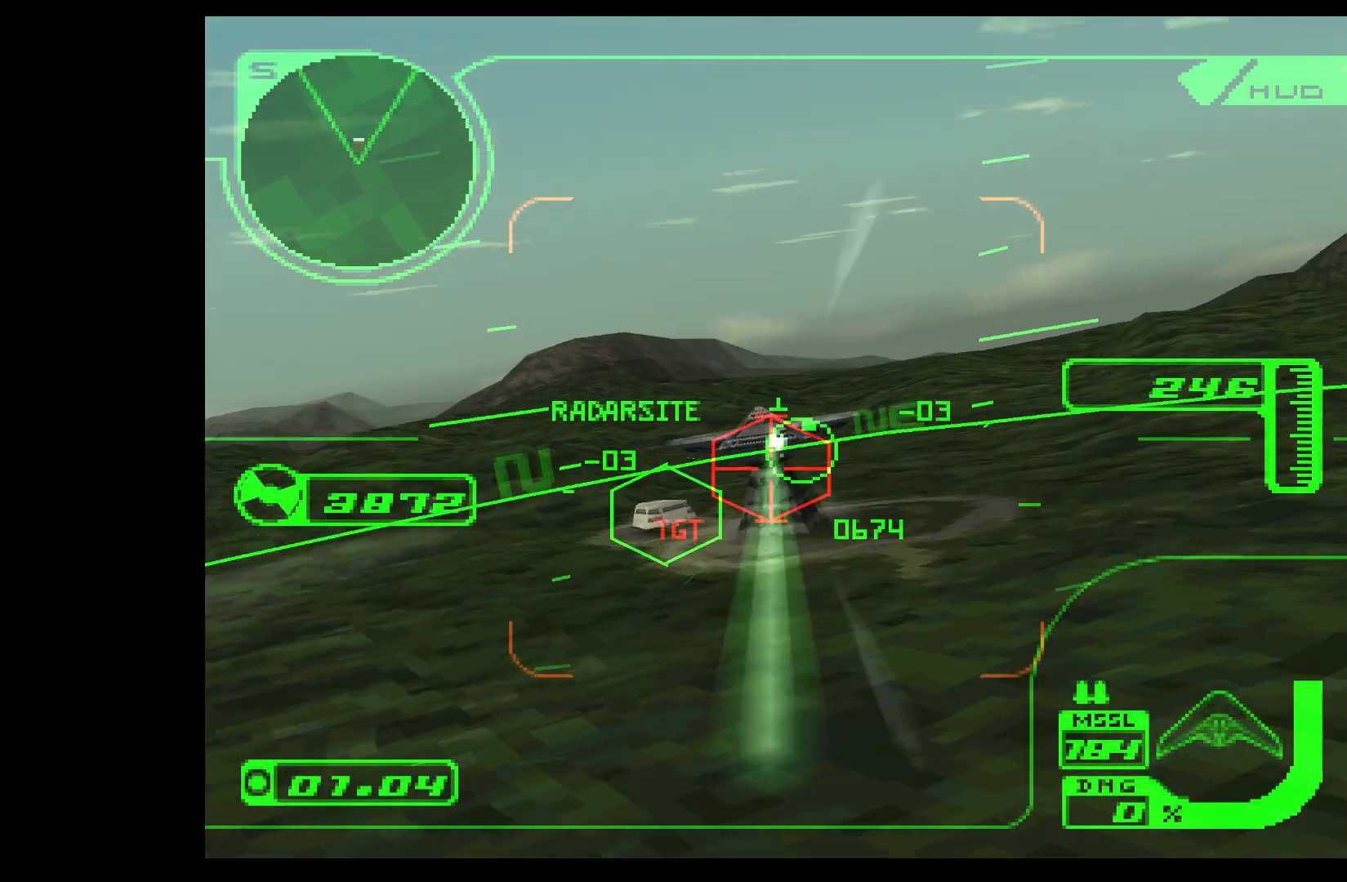
{"buttons": ["SQUARE", "R1", "R2"], "left_stick": "down-right", "events": [[300, "CROSS", "up"], [417, "R2", "down"], [417, "SQUARE", "down"]]}
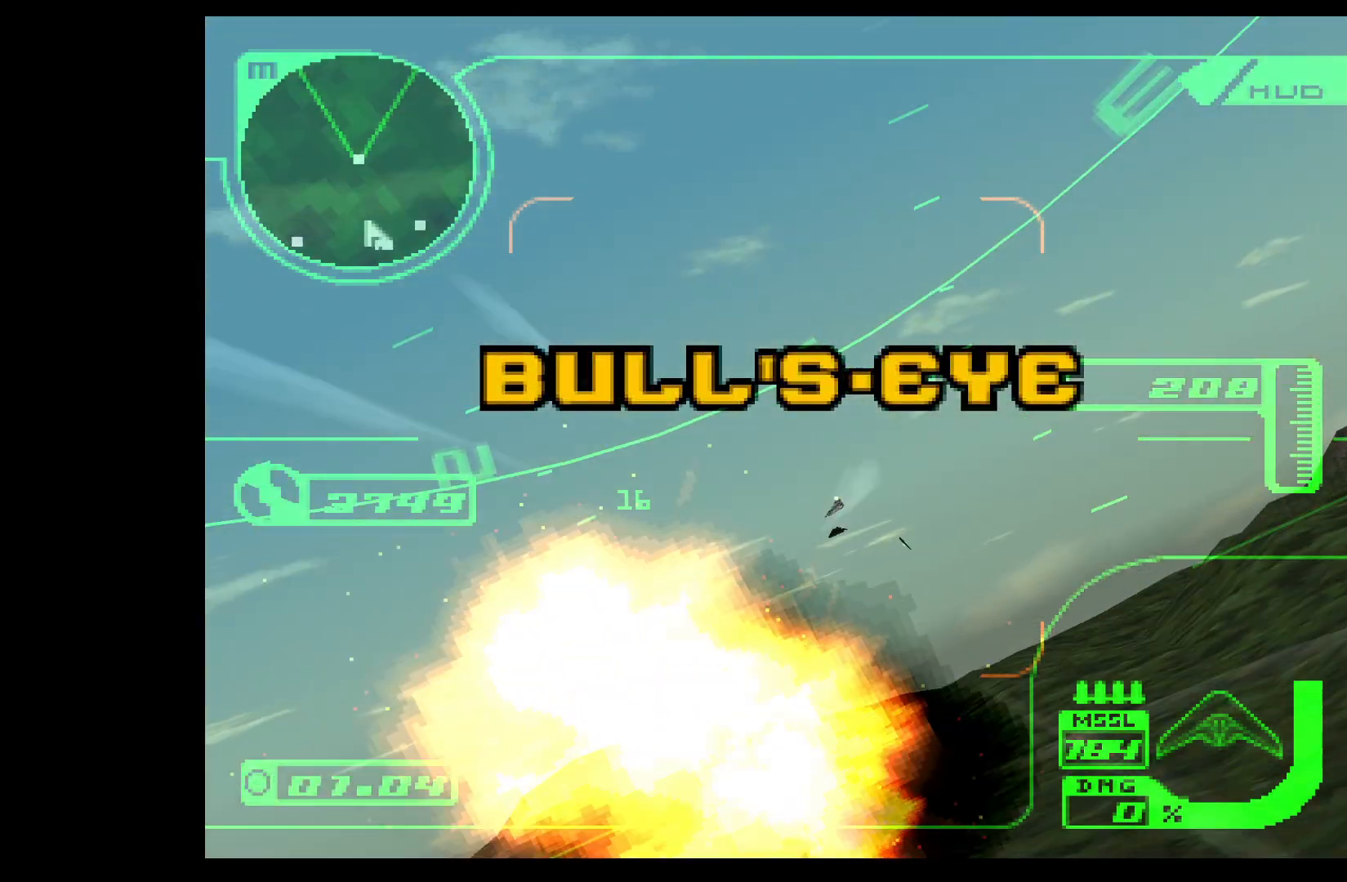
{"buttons": ["SQUARE", "R1", "R2"], "left_stick": "down-right", "events": []}
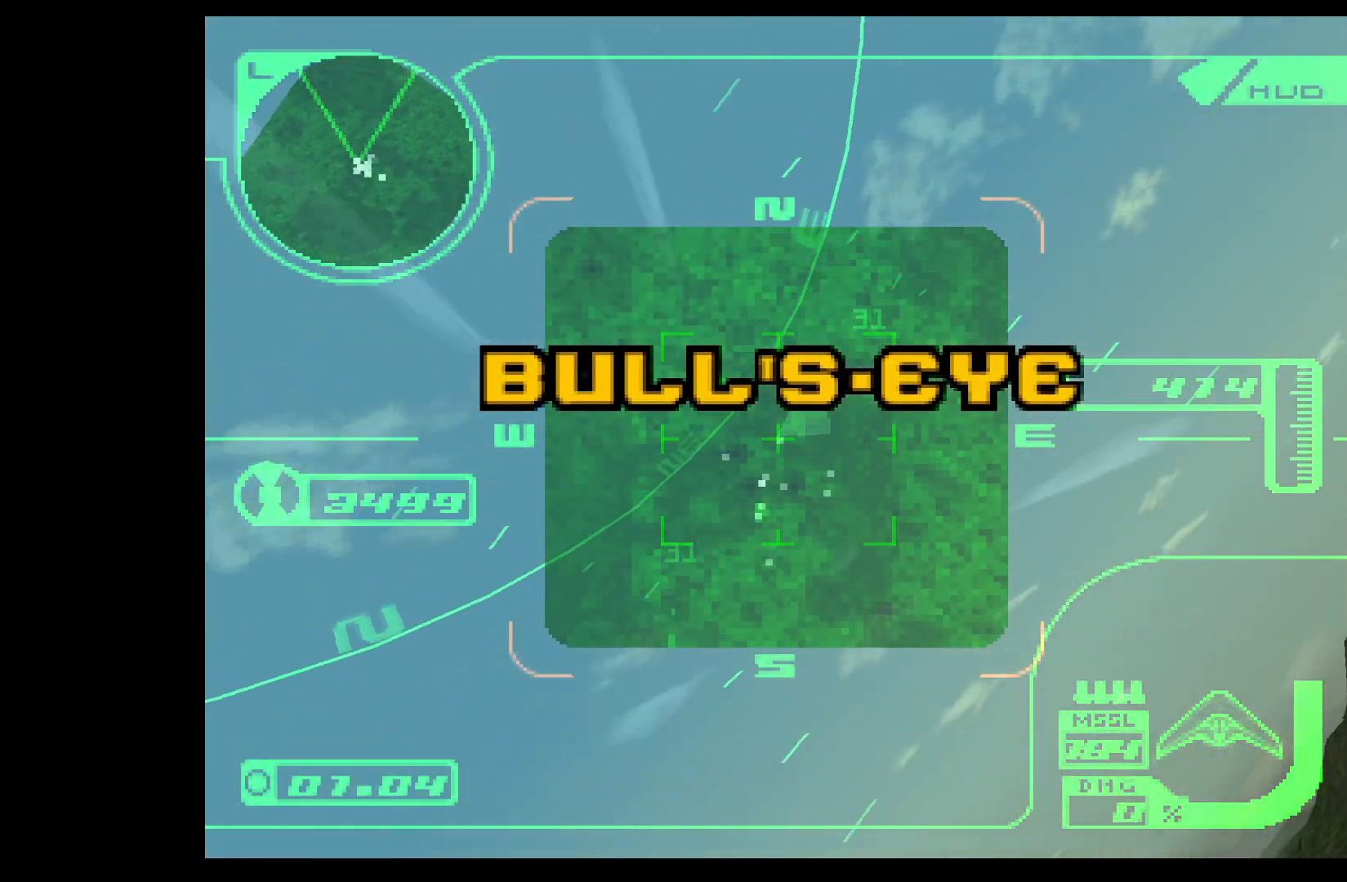
{"buttons": ["SQUARE", "R1", "R2"], "left_stick": "down-right", "events": []}